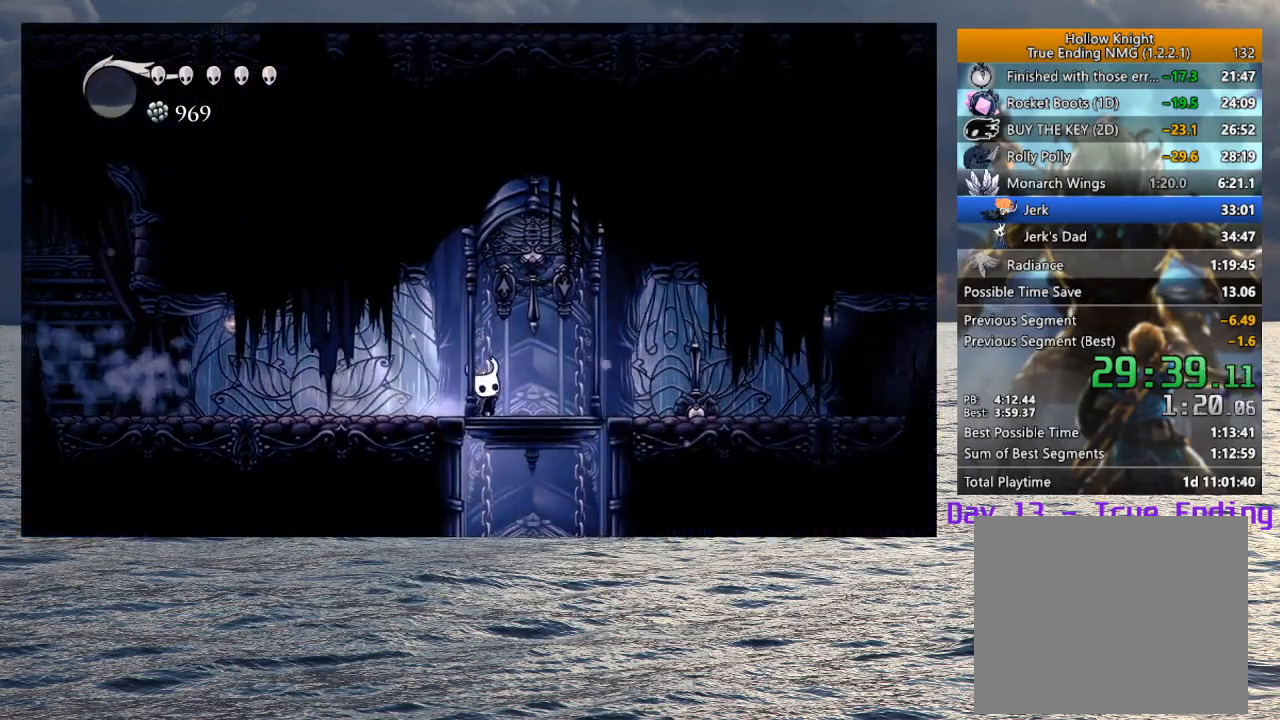
Gameplay with a controller (PlayStation layout); each line is a JSON object with the inputs held at the frame after it. "button_events" lists button changes between this image and that frame as [ms after this image, input, new state], when the widget could be followed in between (sticks are given only as held states). Not read: L1 R1 TOUCHPAD.
{"buttons": ["L2"], "left_stick": "center", "right_stick": "center", "button_events": [[17, "SQUARE", "down"], [133, "SQUARE", "up"], [317, "L2", "down"]]}
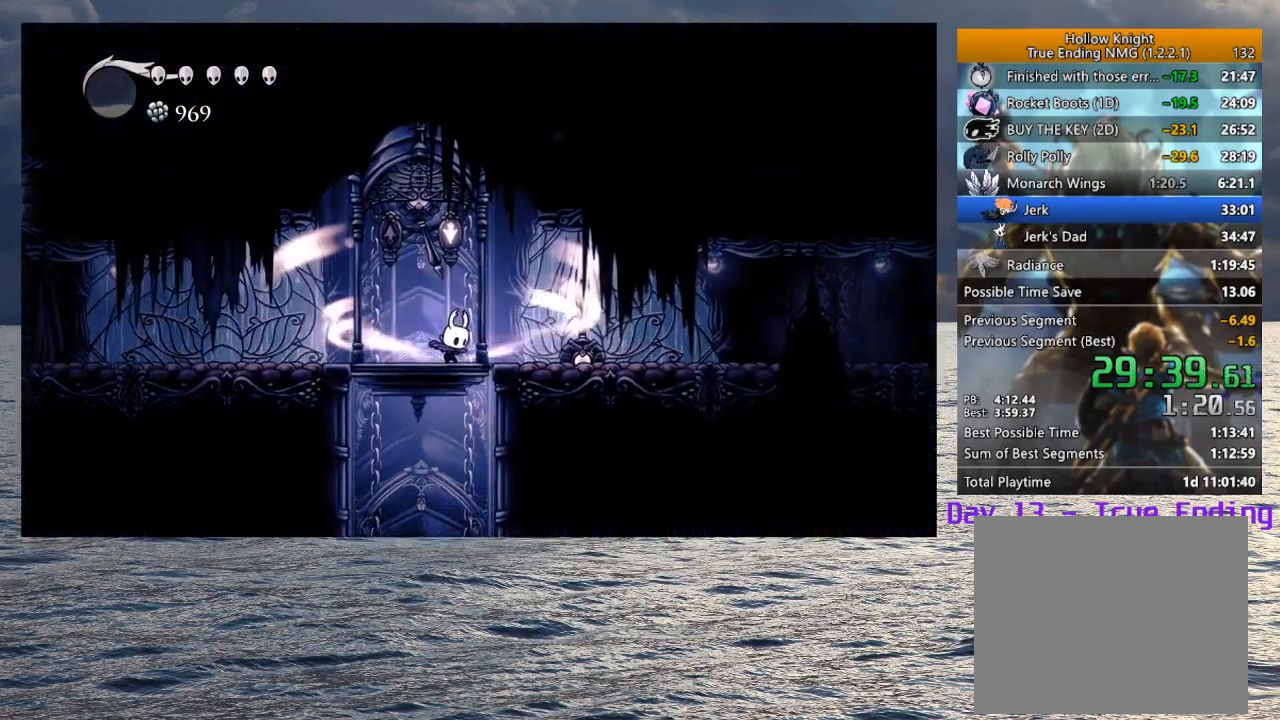
{"buttons": ["L2"], "left_stick": "center", "right_stick": "center", "button_events": []}
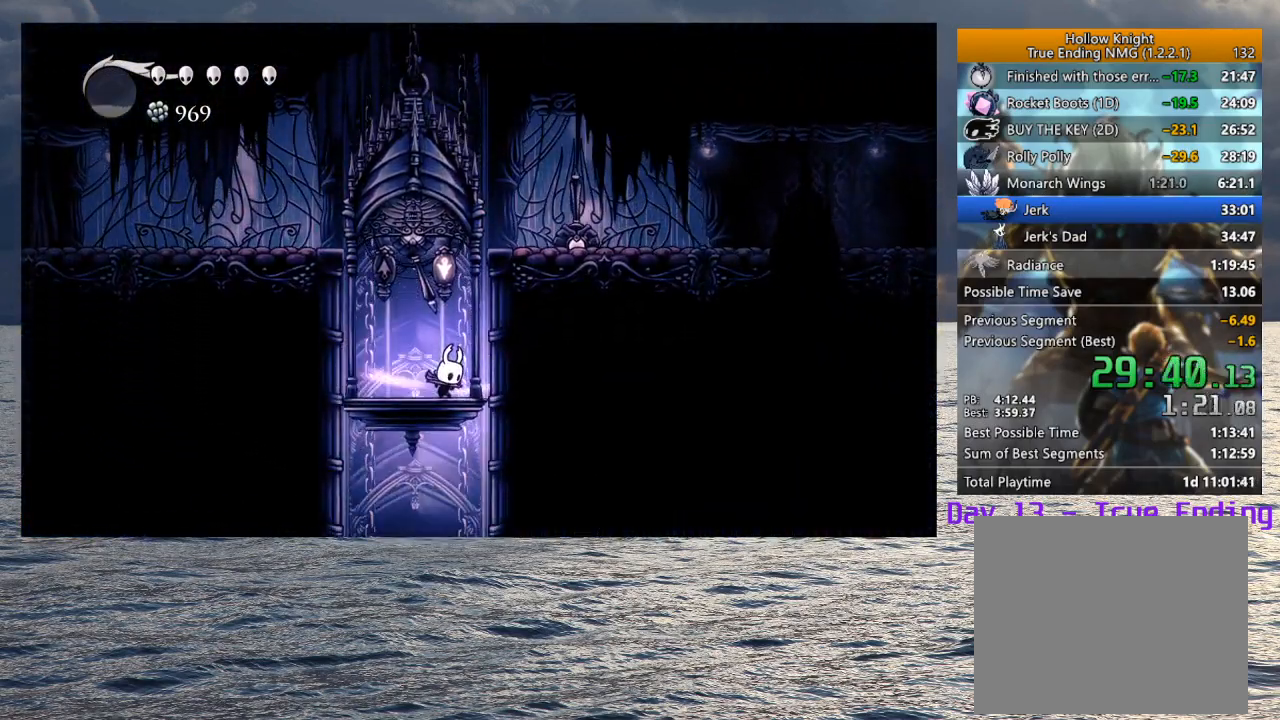
{"buttons": ["L2"], "left_stick": "center", "right_stick": "center", "button_events": []}
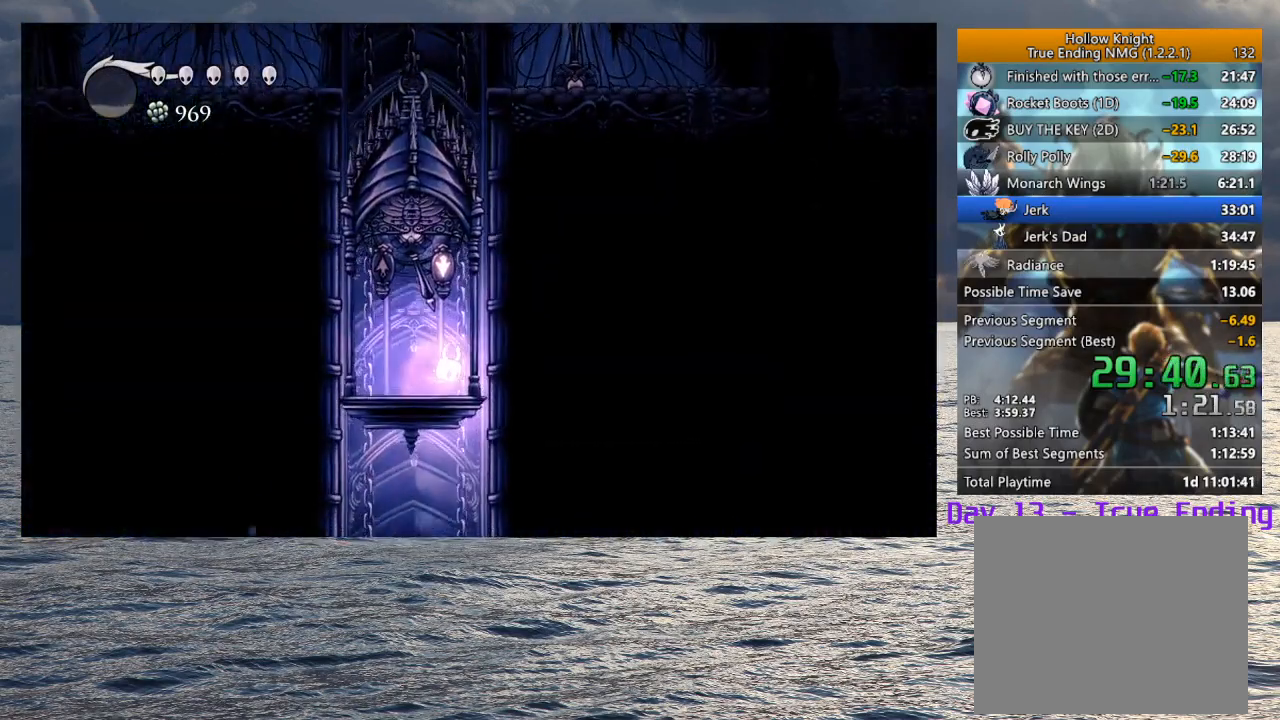
{"buttons": ["L2"], "left_stick": "center", "right_stick": "center", "button_events": []}
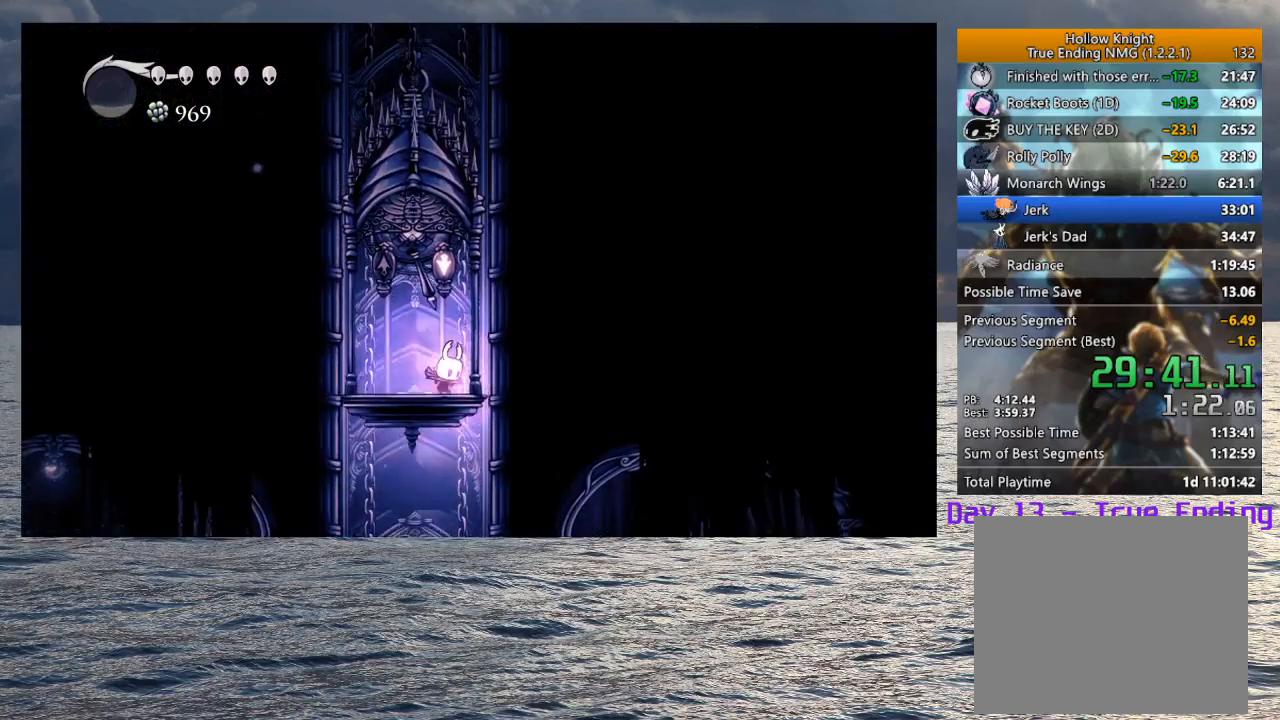
{"buttons": ["L2"], "left_stick": "center", "right_stick": "center", "button_events": []}
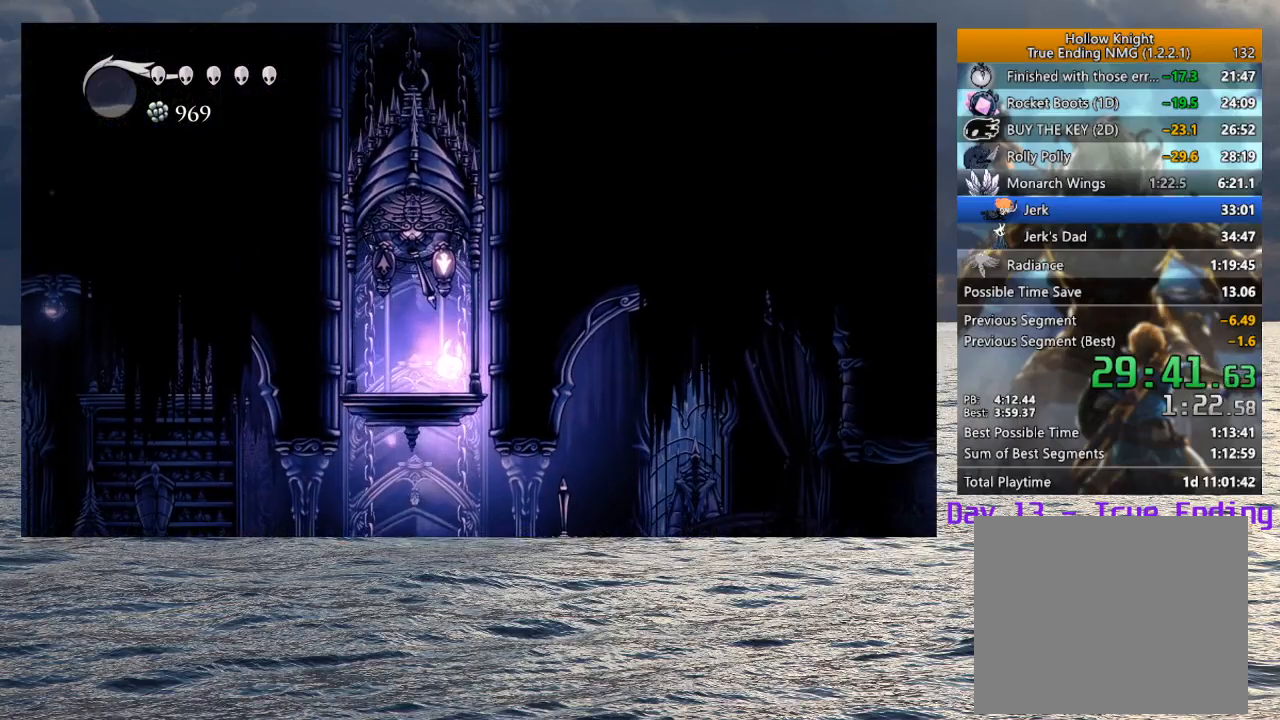
{"buttons": [], "left_stick": "center", "right_stick": "center", "button_events": [[417, "L2", "up"]]}
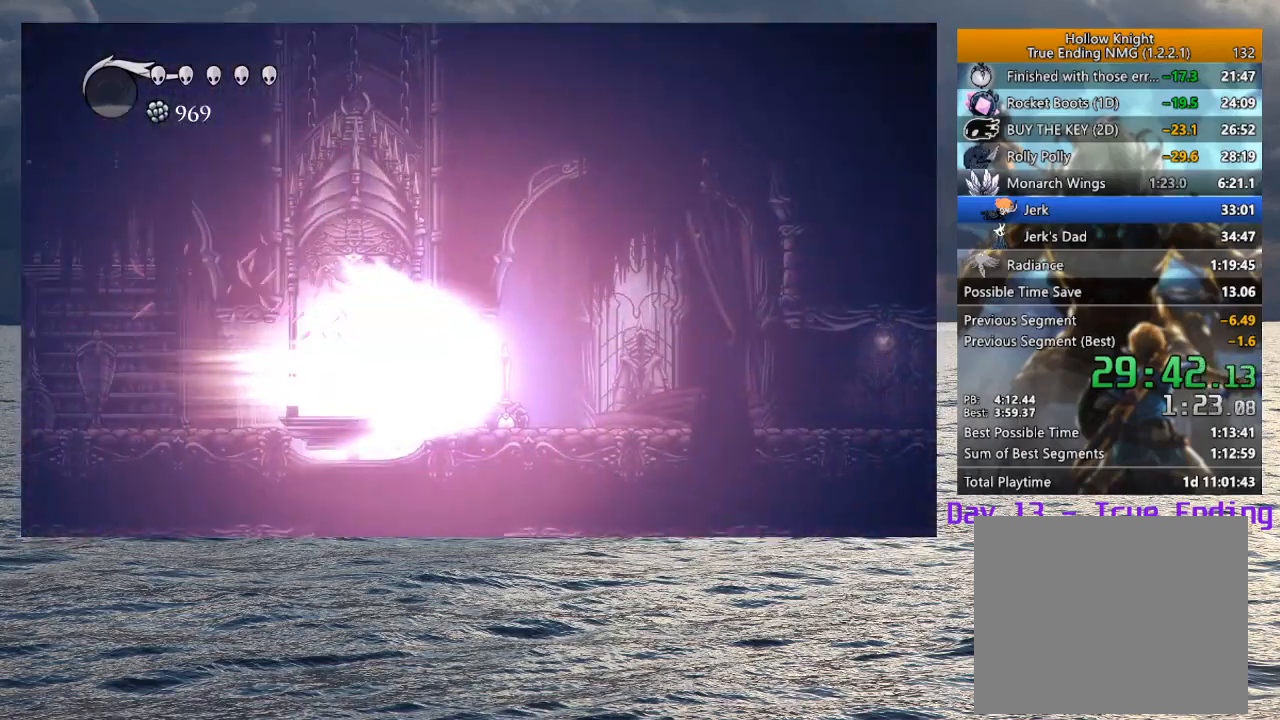
{"buttons": [], "left_stick": "center", "right_stick": "center", "button_events": []}
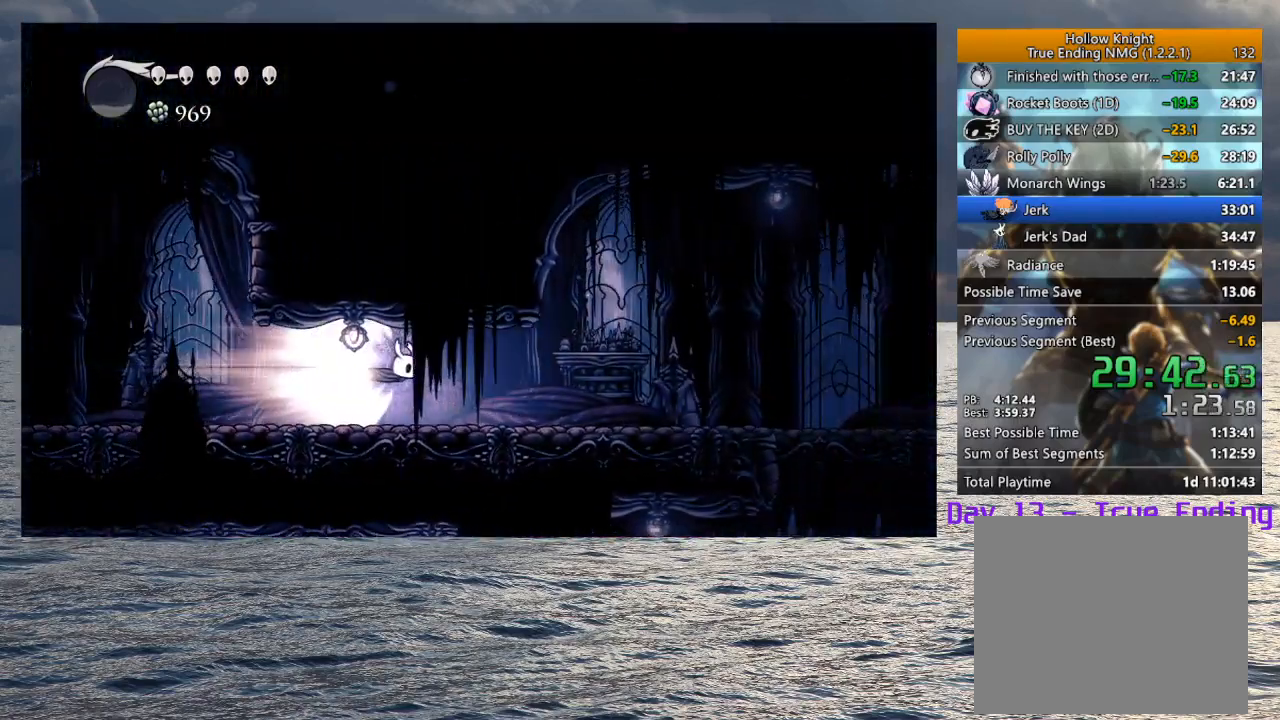
{"buttons": [], "left_stick": "center", "right_stick": "center", "button_events": [[267, "L2", "down"], [417, "L2", "up"]]}
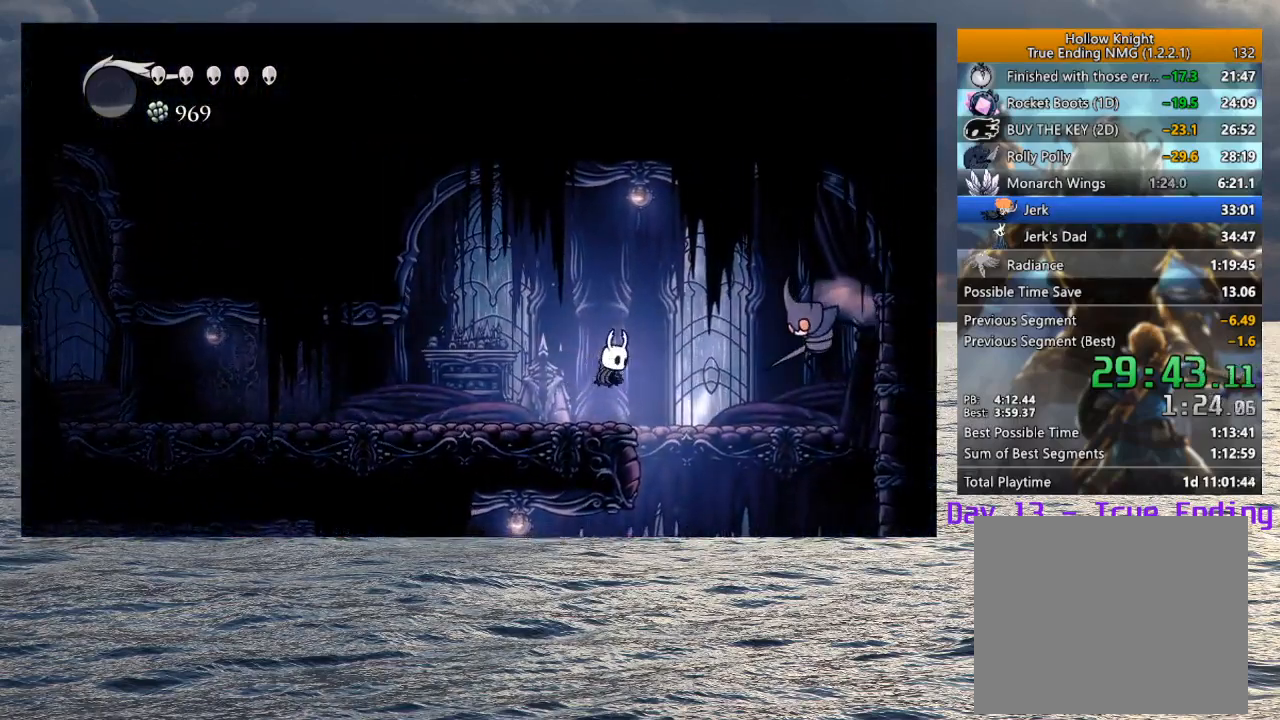
{"buttons": [], "left_stick": "center", "right_stick": "center", "button_events": []}
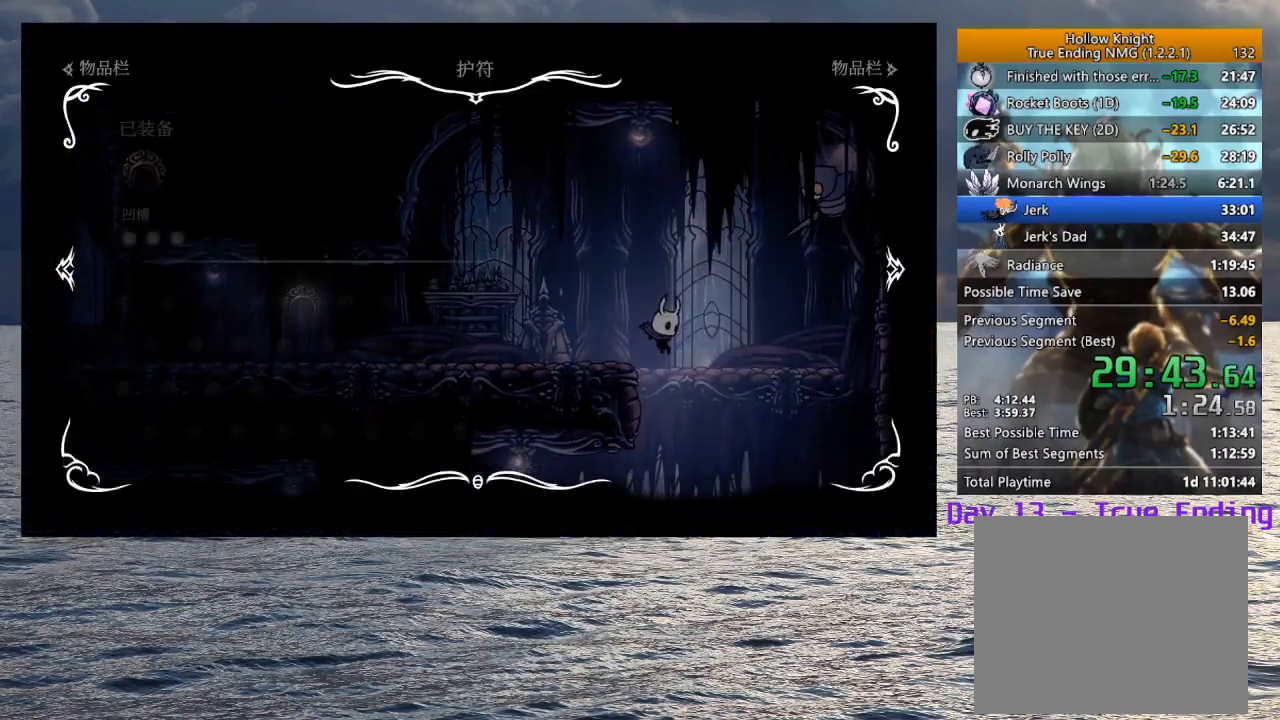
{"buttons": [], "left_stick": "center", "right_stick": "center", "button_events": []}
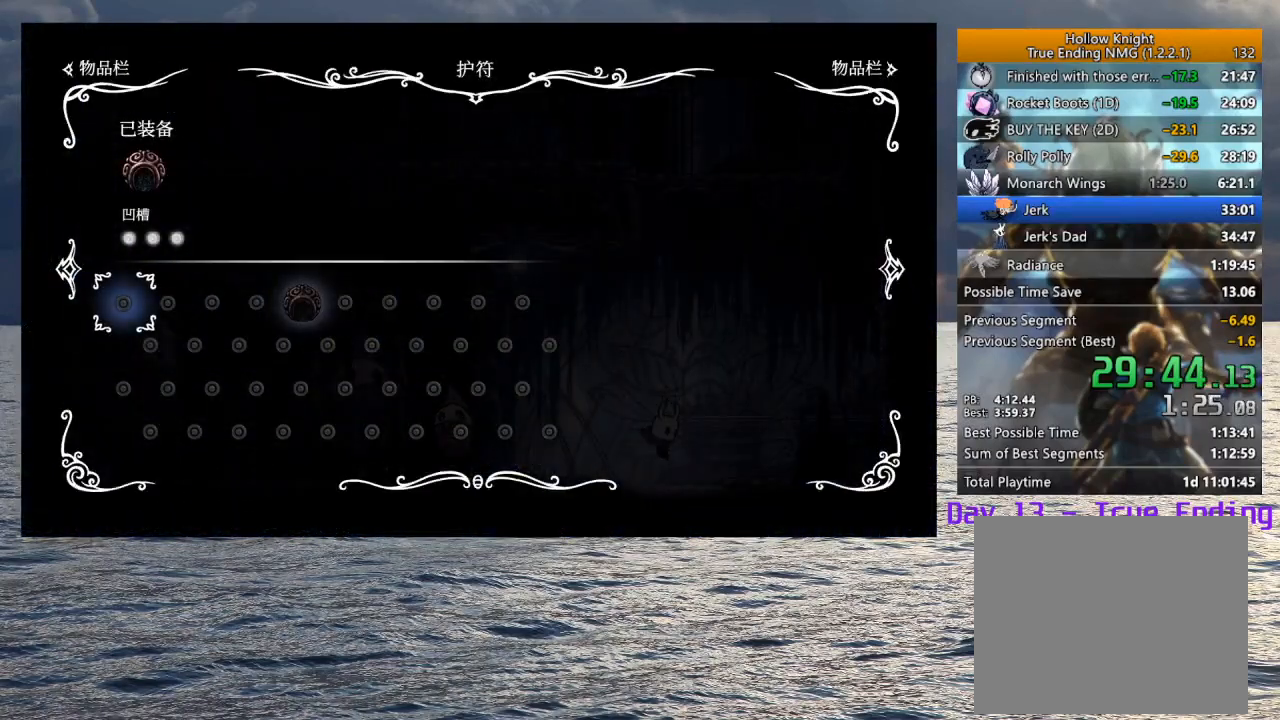
{"buttons": [], "left_stick": "left", "right_stick": "center", "button_events": []}
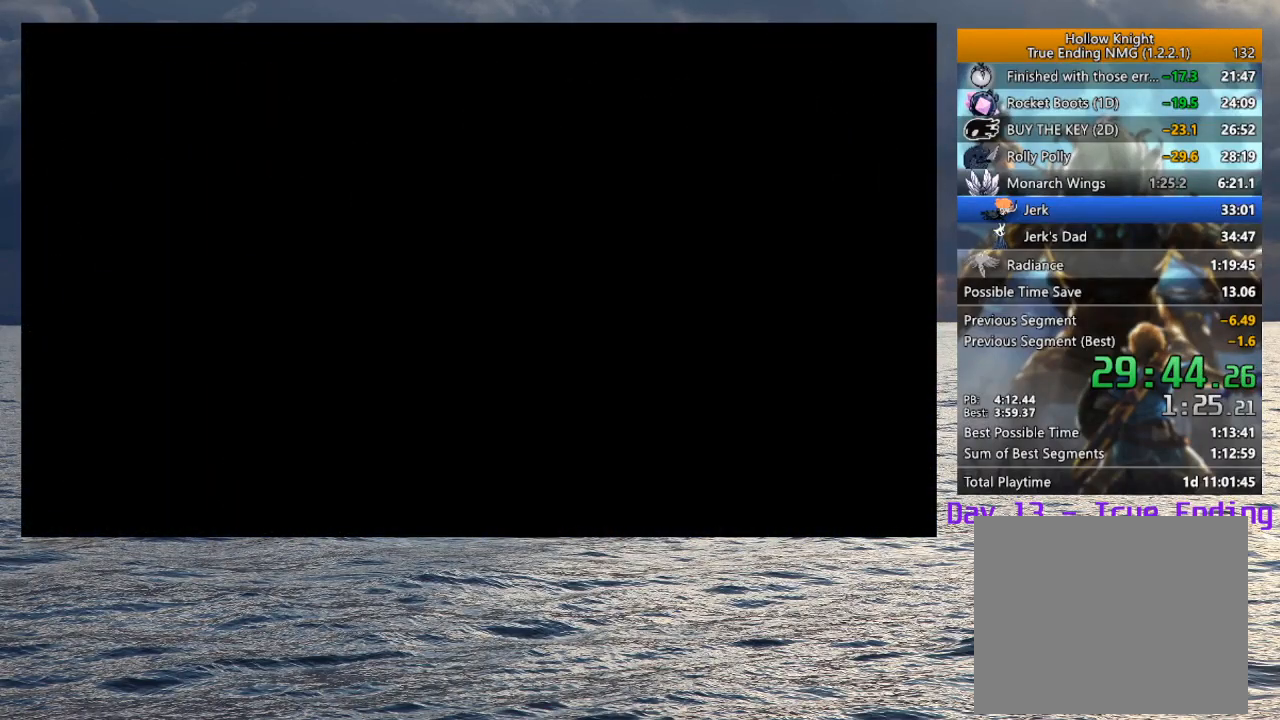
{"buttons": [], "left_stick": "left", "right_stick": "center", "button_events": []}
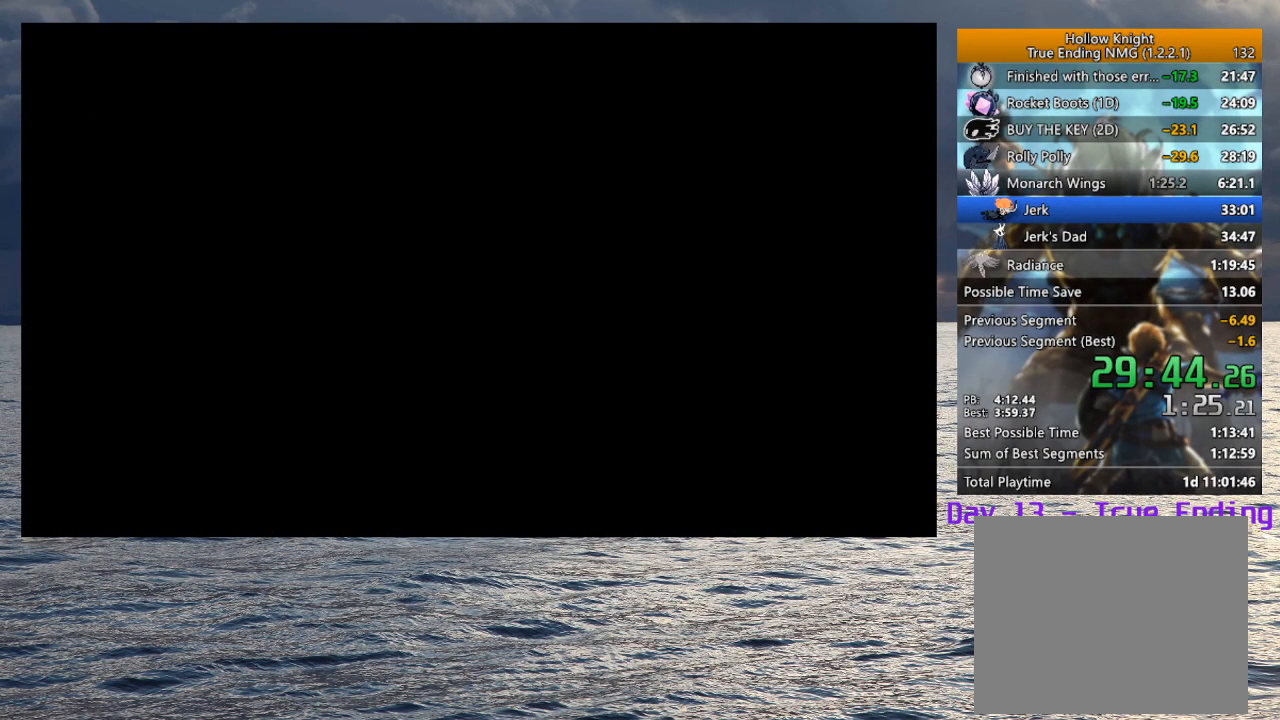
{"buttons": [], "left_stick": "left", "right_stick": "center", "button_events": []}
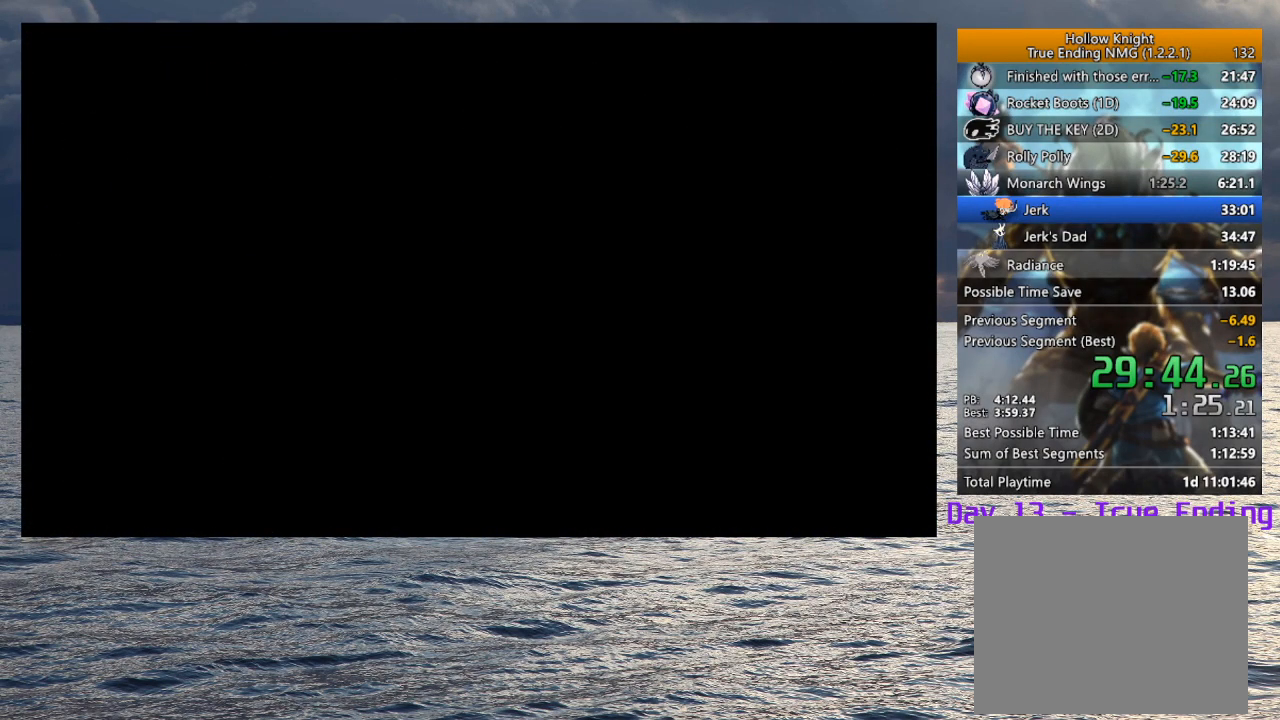
{"buttons": [], "left_stick": "left", "right_stick": "center", "button_events": []}
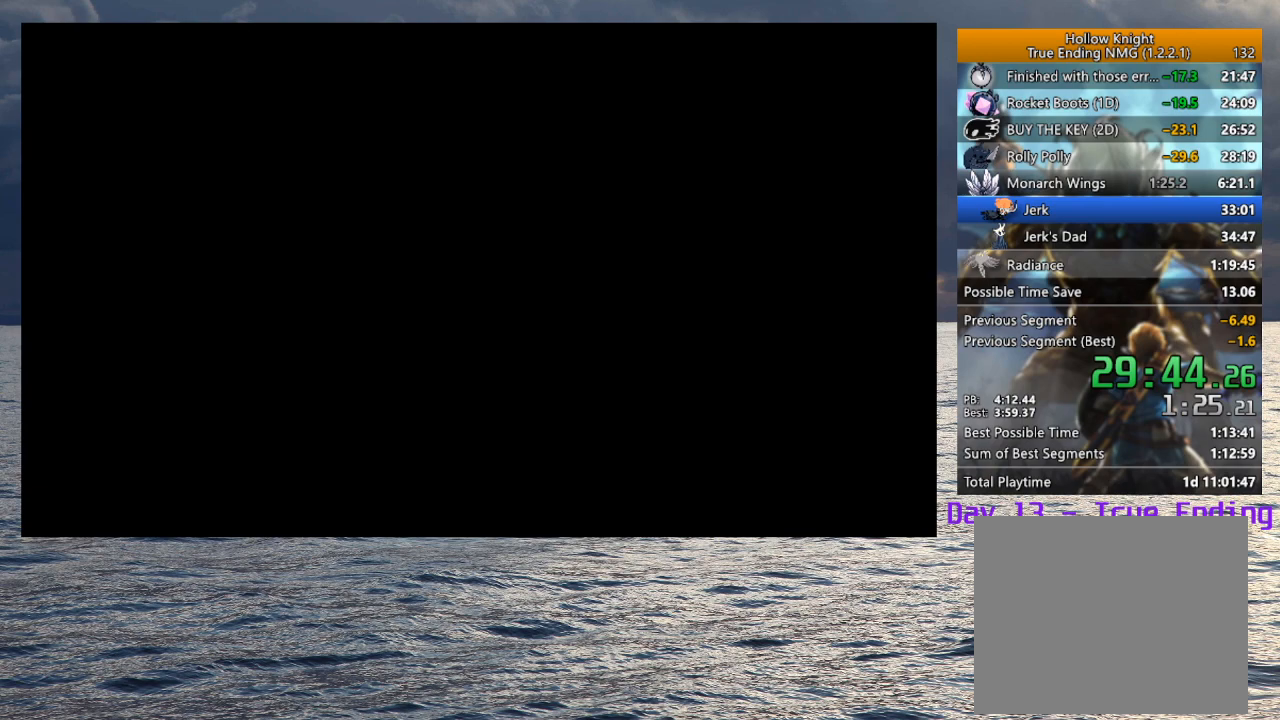
{"buttons": [], "left_stick": "left", "right_stick": "center", "button_events": []}
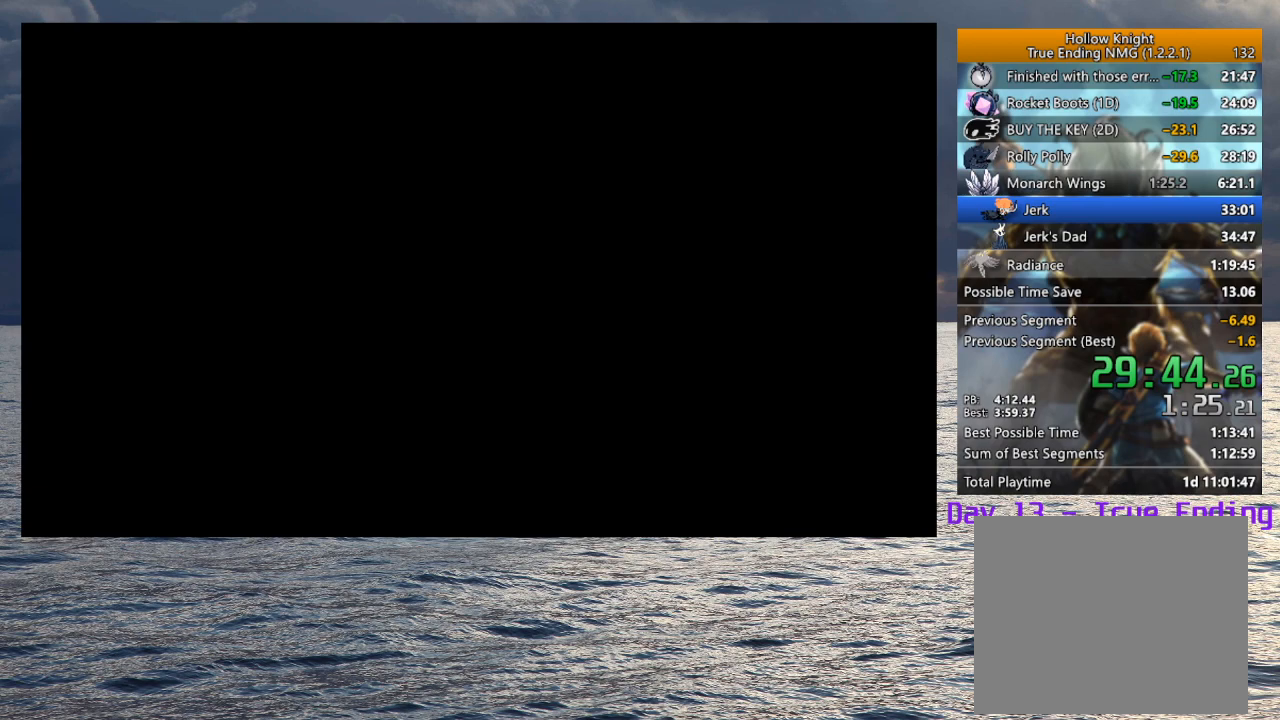
{"buttons": [], "left_stick": "left", "right_stick": "center", "button_events": []}
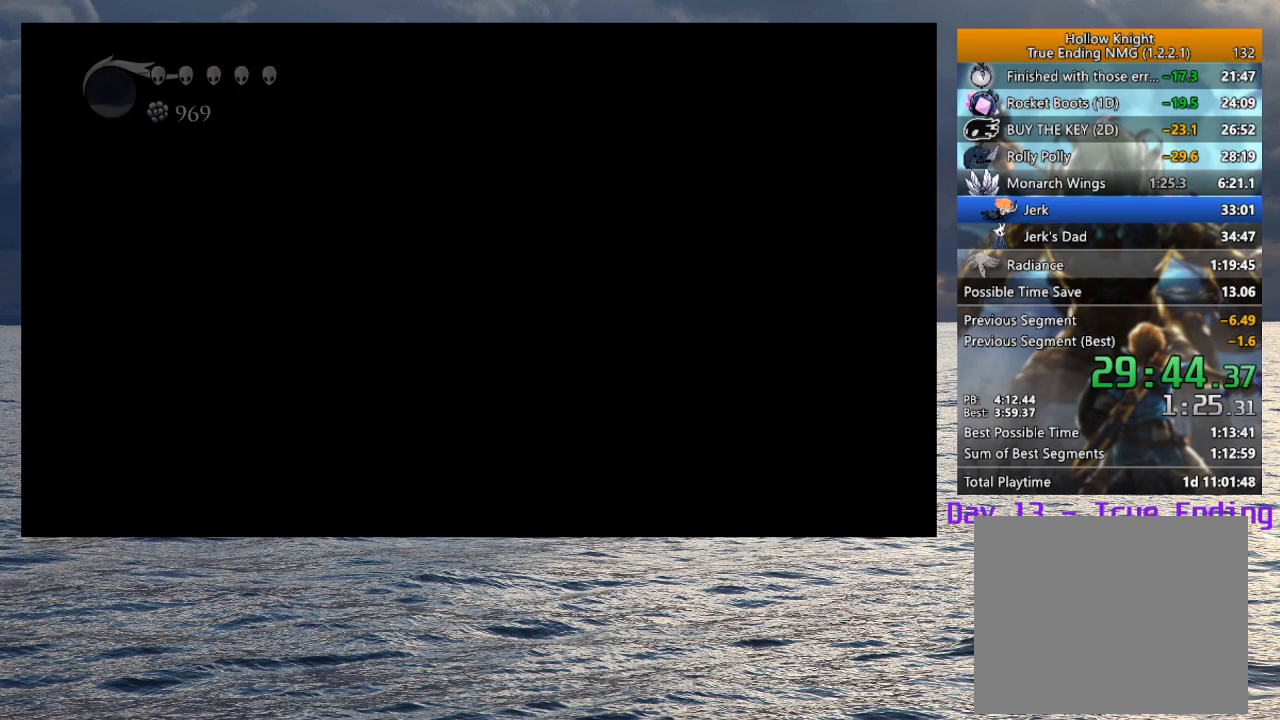
{"buttons": [], "left_stick": "left", "right_stick": "center", "button_events": []}
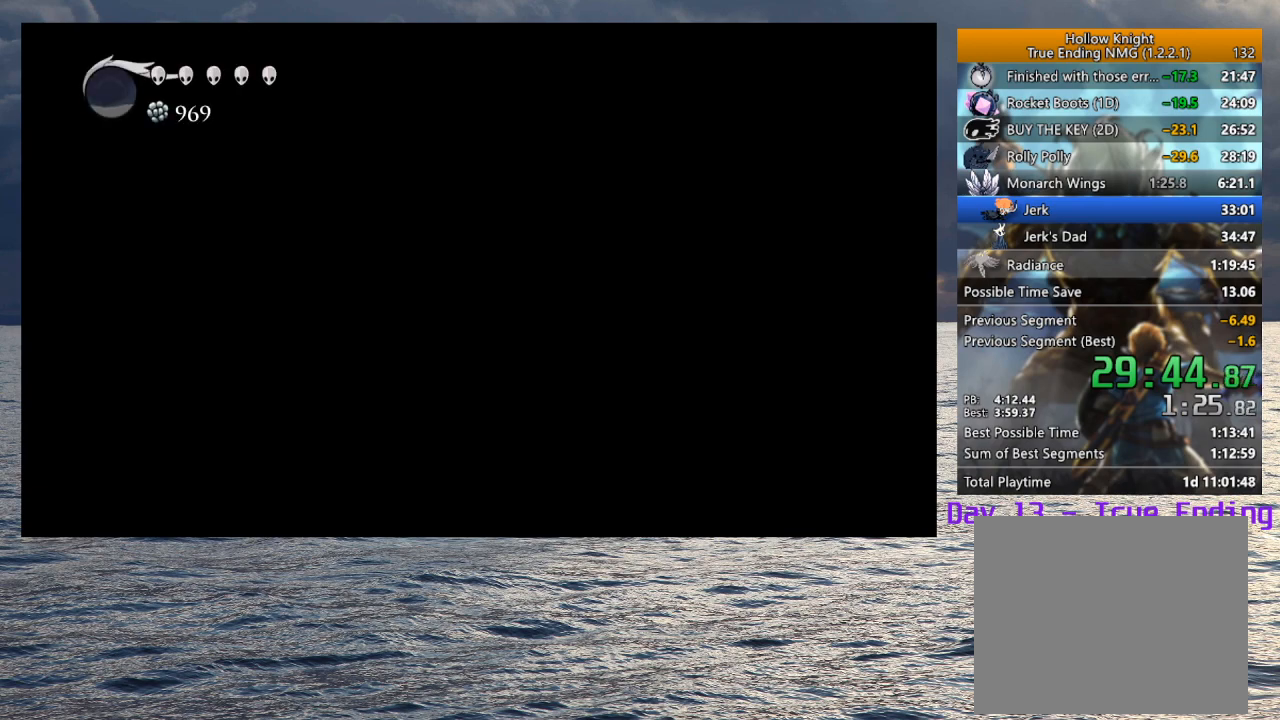
{"buttons": [], "left_stick": "left", "right_stick": "center", "button_events": []}
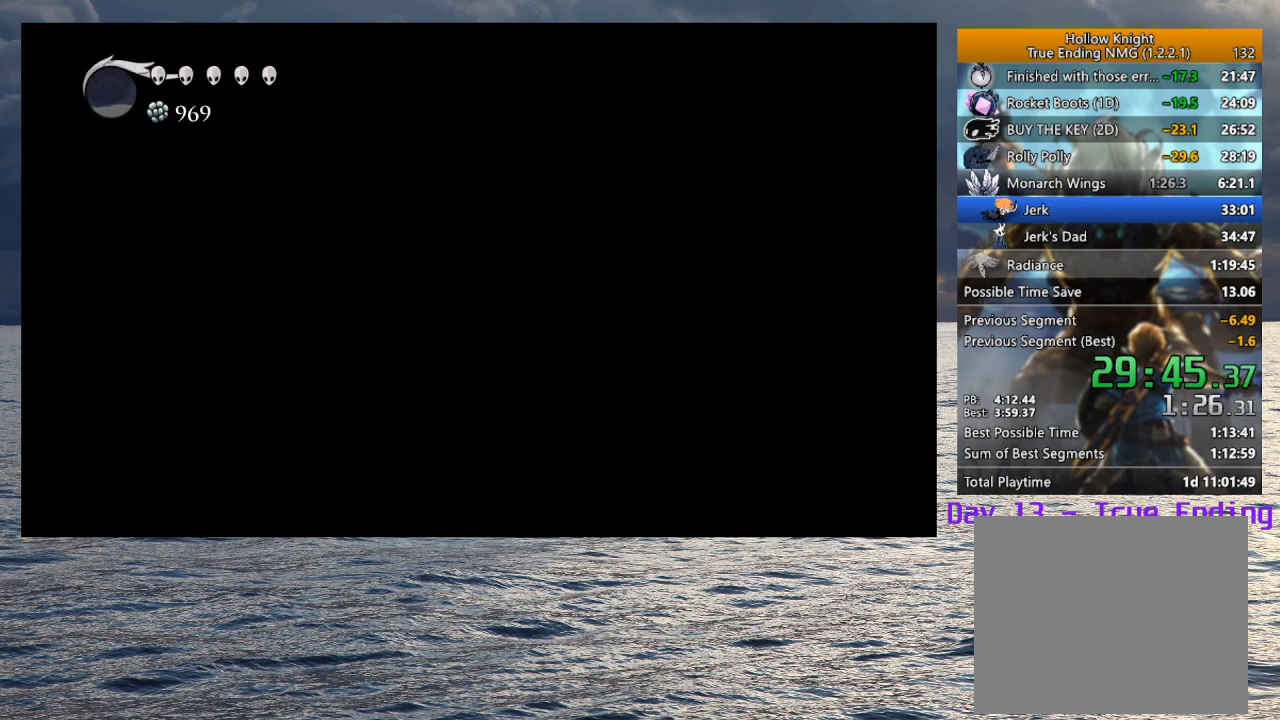
{"buttons": [], "left_stick": "left", "right_stick": "center", "button_events": [[200, "R2", "down"], [400, "R2", "up"]]}
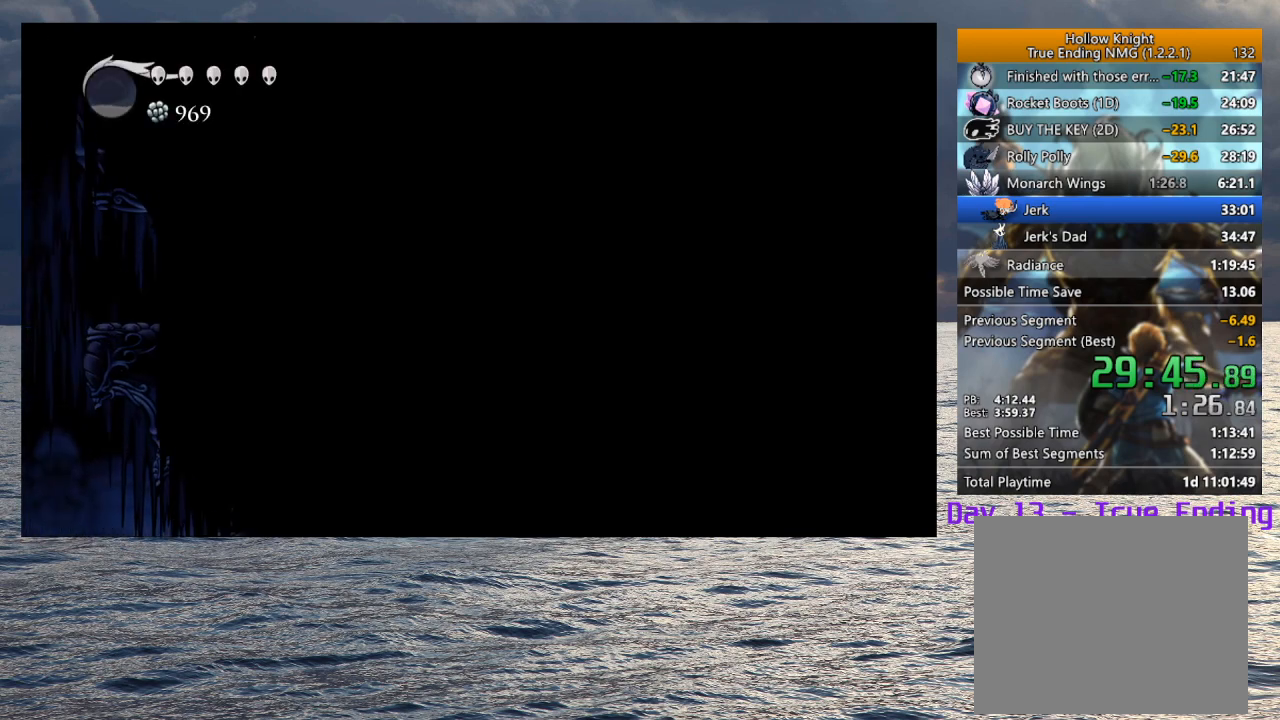
{"buttons": [], "left_stick": "left", "right_stick": "center", "button_events": [[117, "CROSS", "down"], [233, "CROSS", "up"], [300, "R2", "down"], [450, "R2", "up"]]}
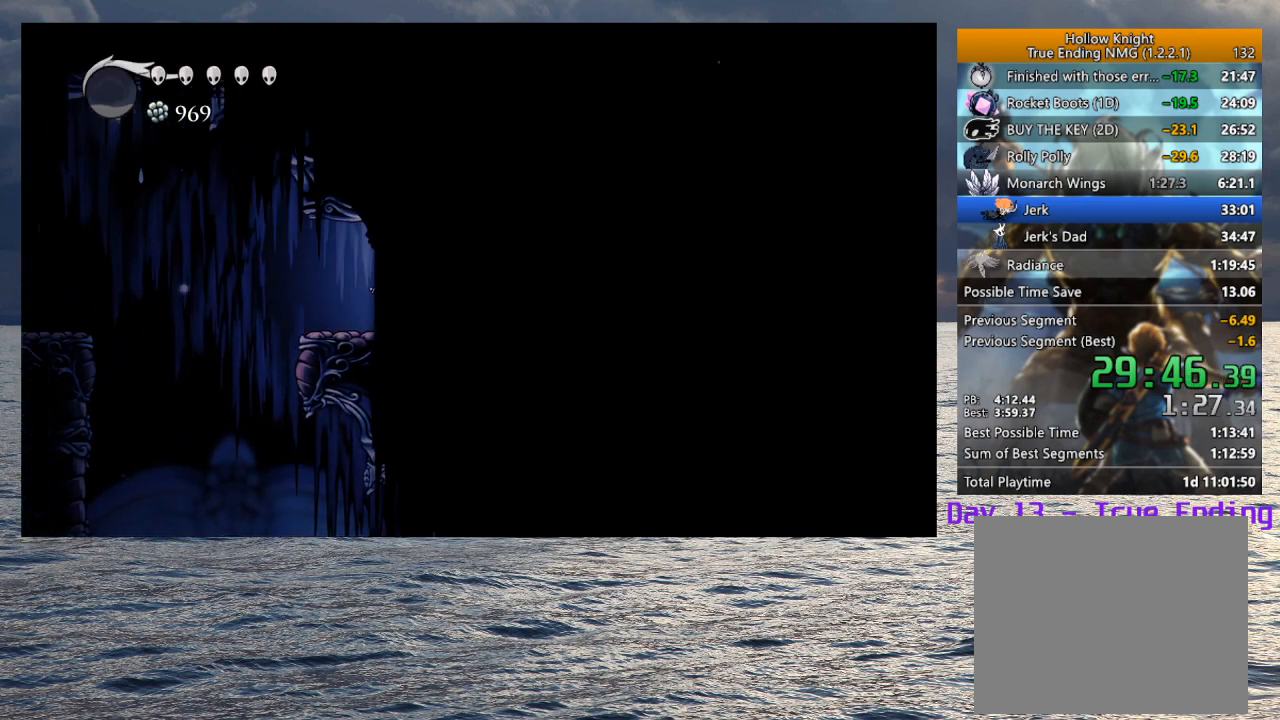
{"buttons": ["R2"], "left_stick": "left", "right_stick": "center", "button_events": [[433, "R2", "down"]]}
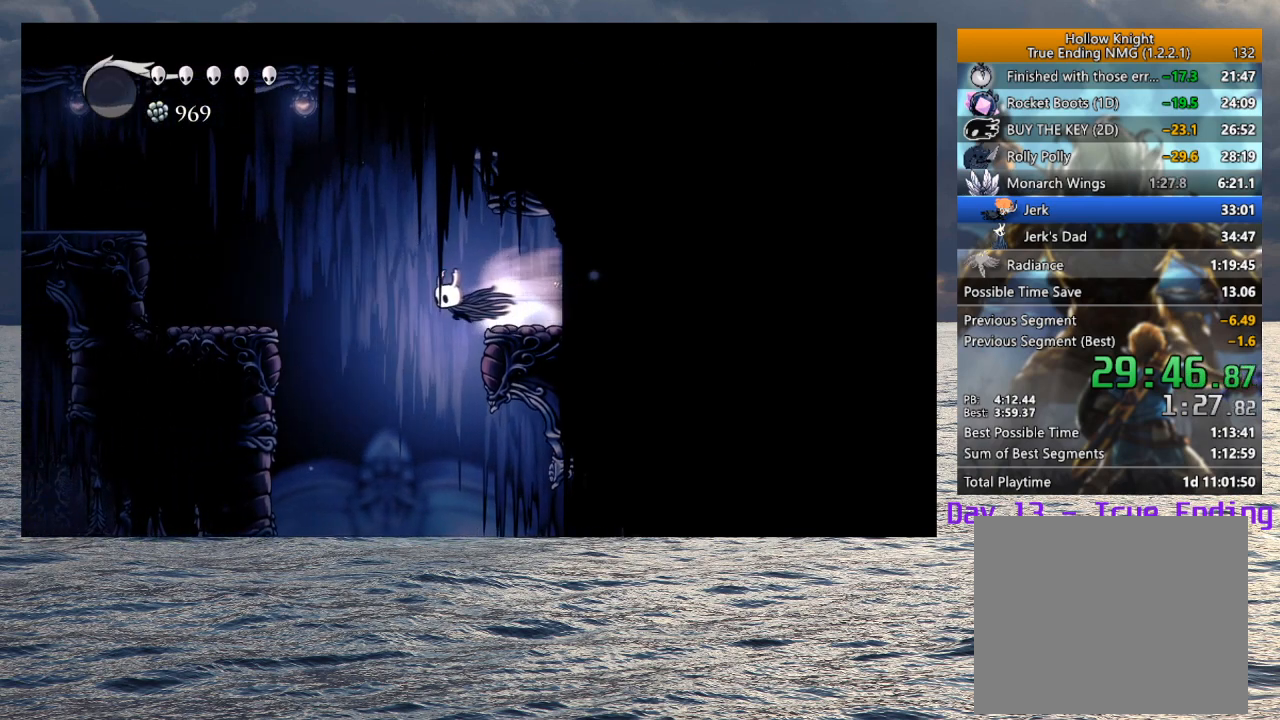
{"buttons": [], "left_stick": "left", "right_stick": "center", "button_events": [[50, "R2", "up"]]}
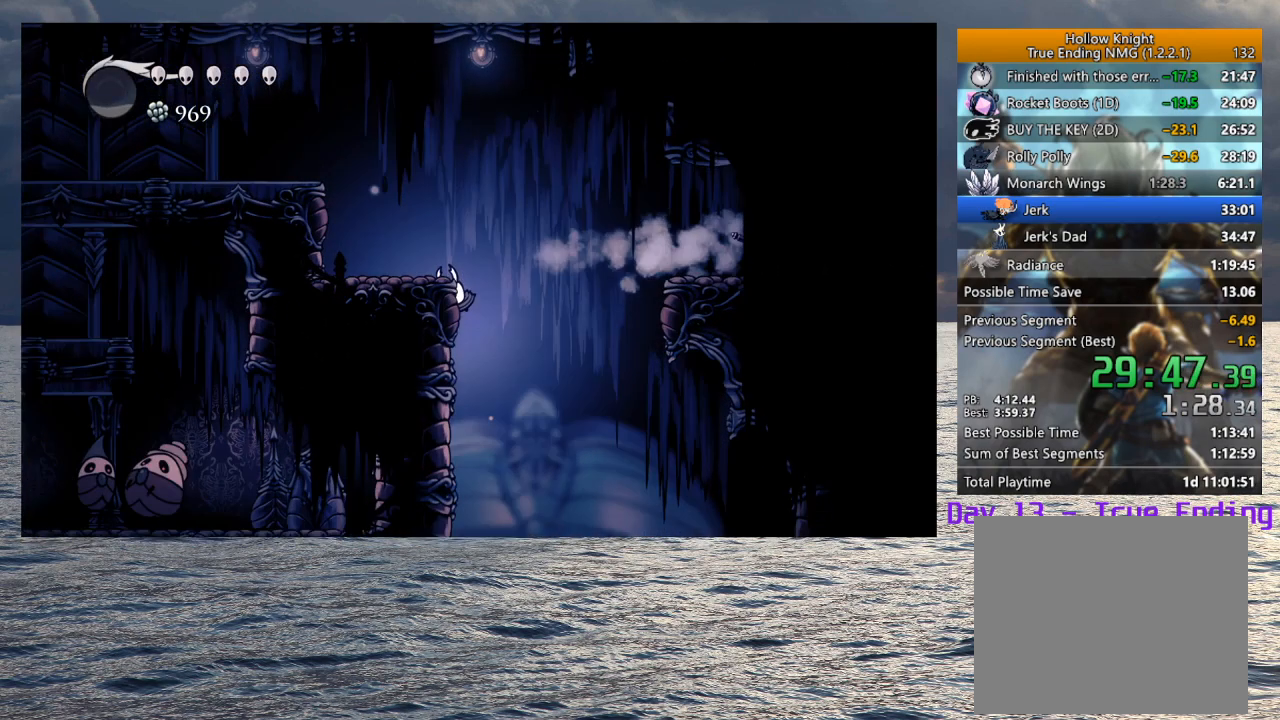
{"buttons": [], "left_stick": "center", "right_stick": "center", "button_events": []}
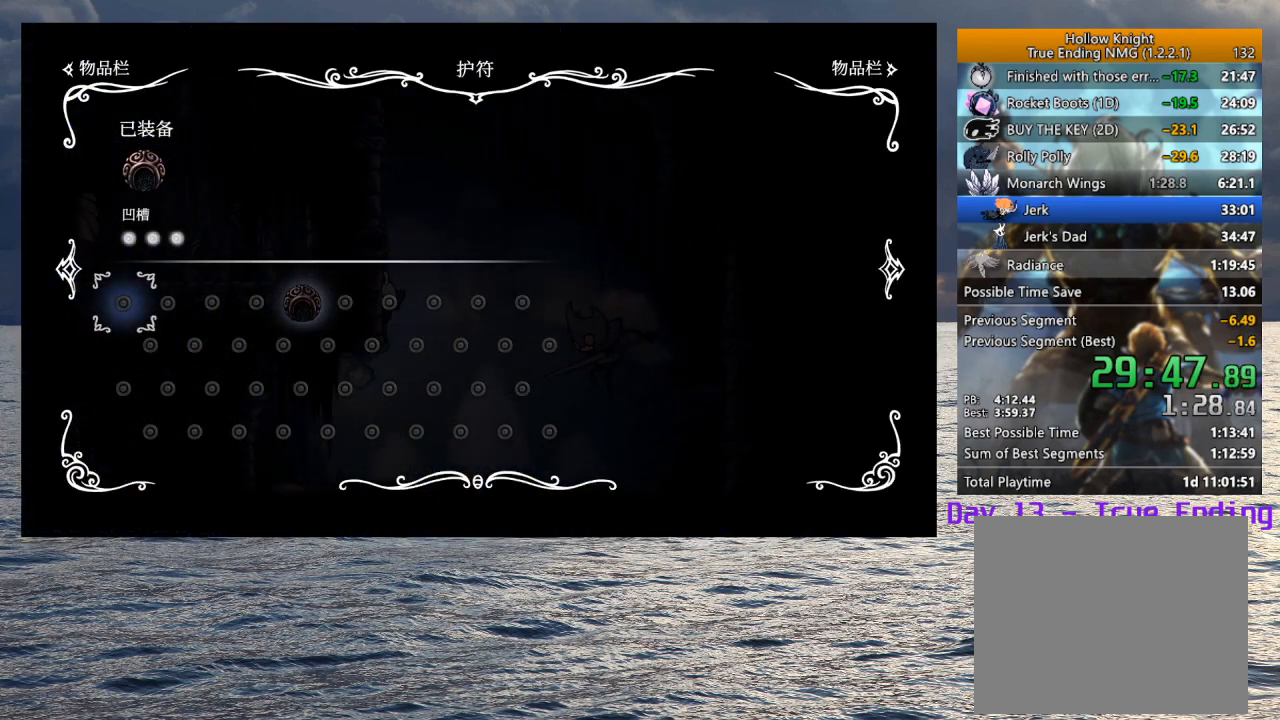
{"buttons": [], "left_stick": "center", "right_stick": "center", "button_events": []}
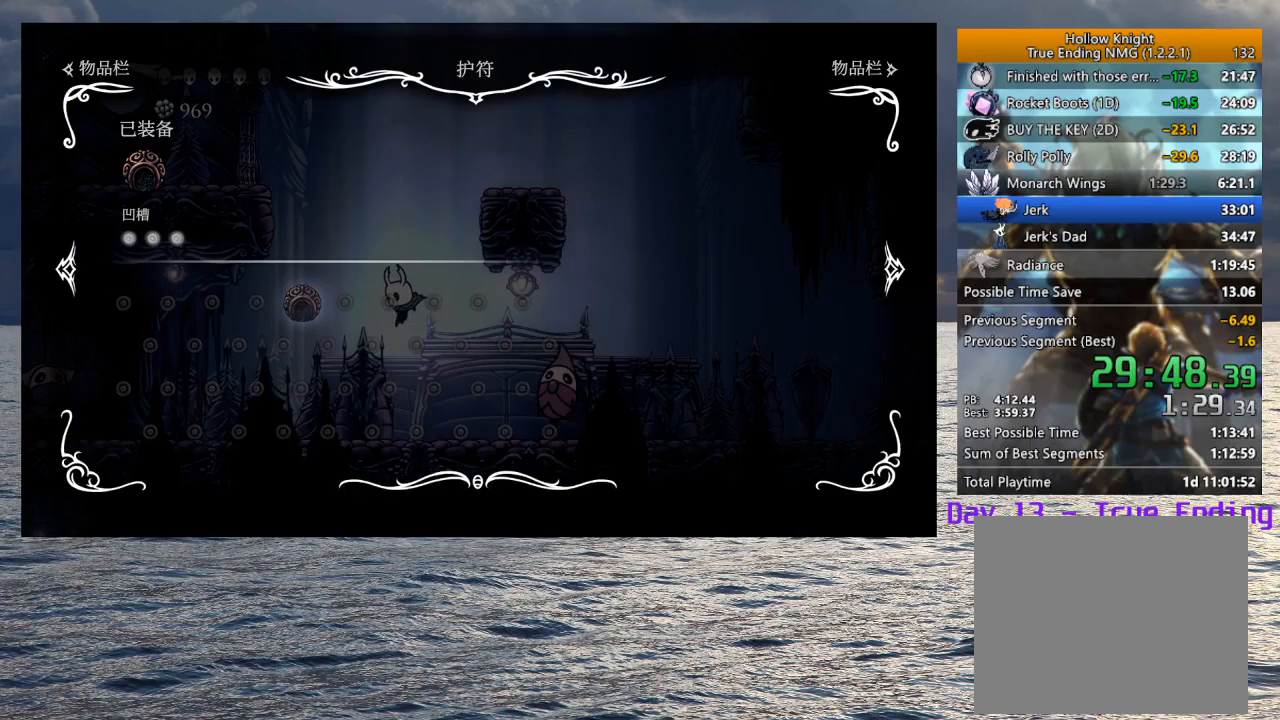
{"buttons": ["R2"], "left_stick": "left", "right_stick": "center", "button_events": [[283, "R2", "down"], [400, "R2", "up"], [467, "R2", "down"]]}
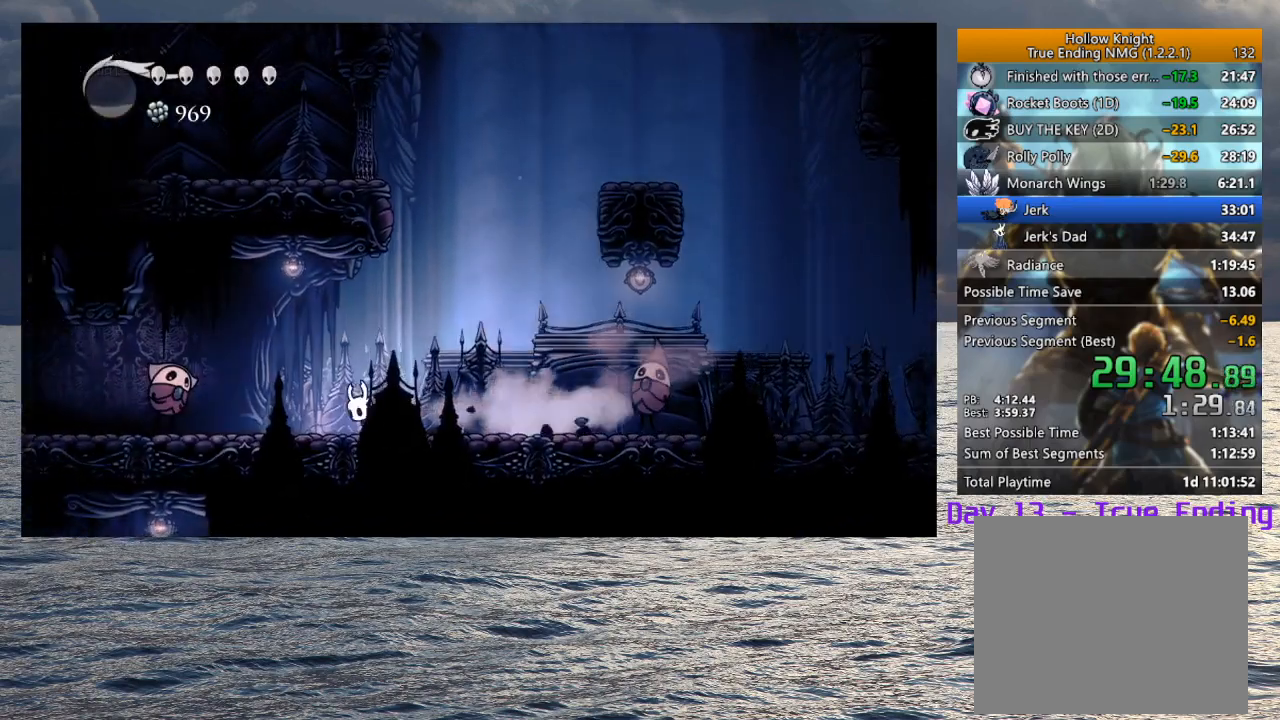
{"buttons": [], "left_stick": "down-left", "right_stick": "center", "button_events": [[67, "R2", "up"], [283, "CROSS", "down"], [383, "SQUARE", "down"], [500, "CROSS", "up"], [500, "SQUARE", "up"]]}
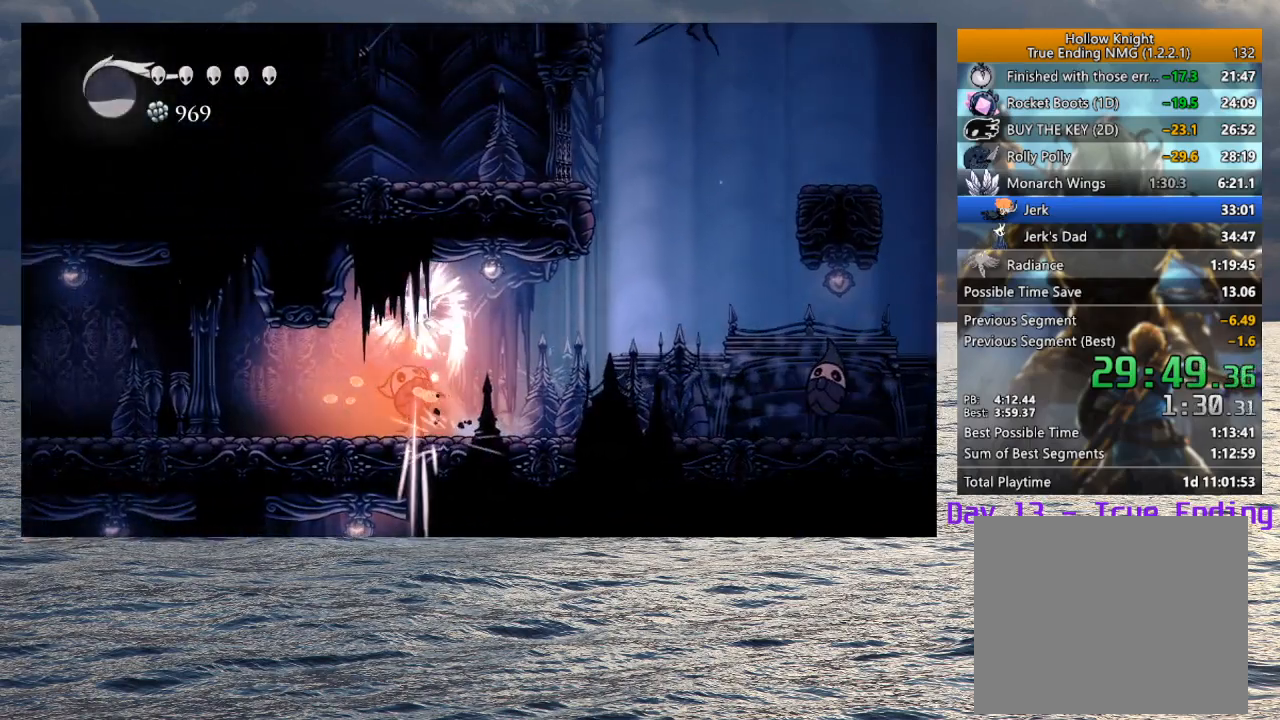
{"buttons": ["R2"], "left_stick": "left", "right_stick": "center", "button_events": [[450, "R2", "down"]]}
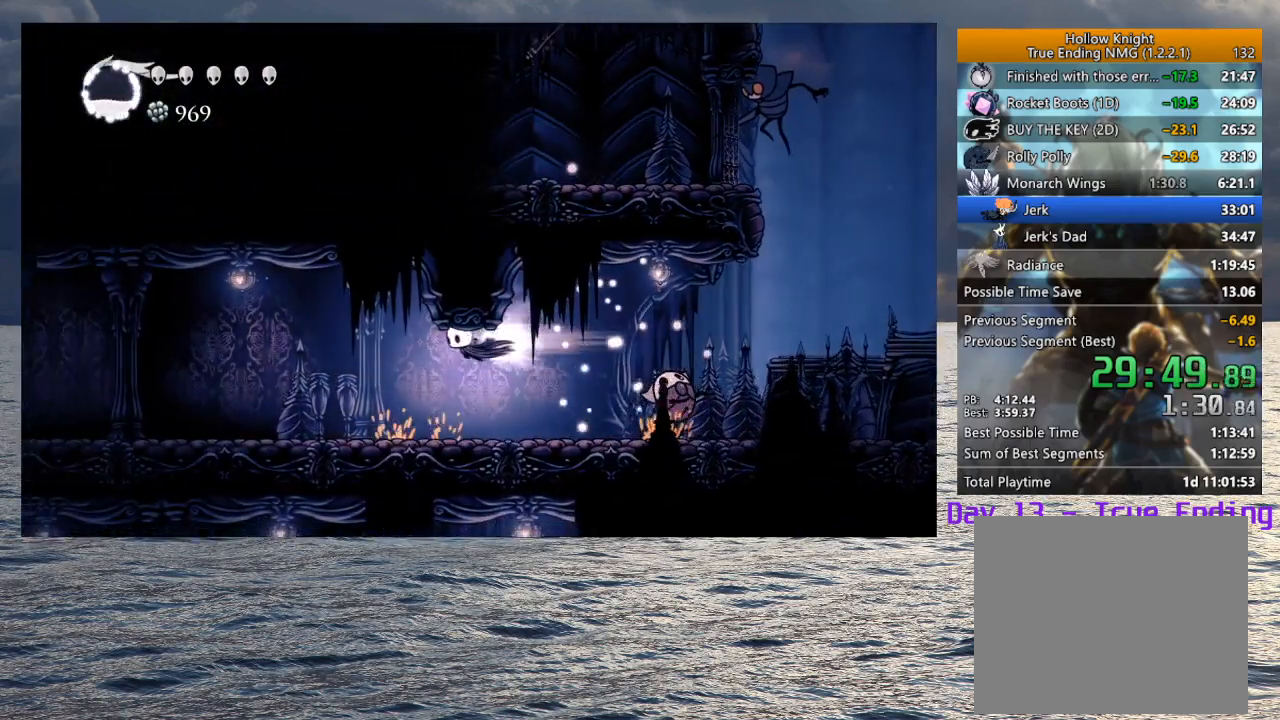
{"buttons": [], "left_stick": "left", "right_stick": "center", "button_events": [[100, "R2", "up"]]}
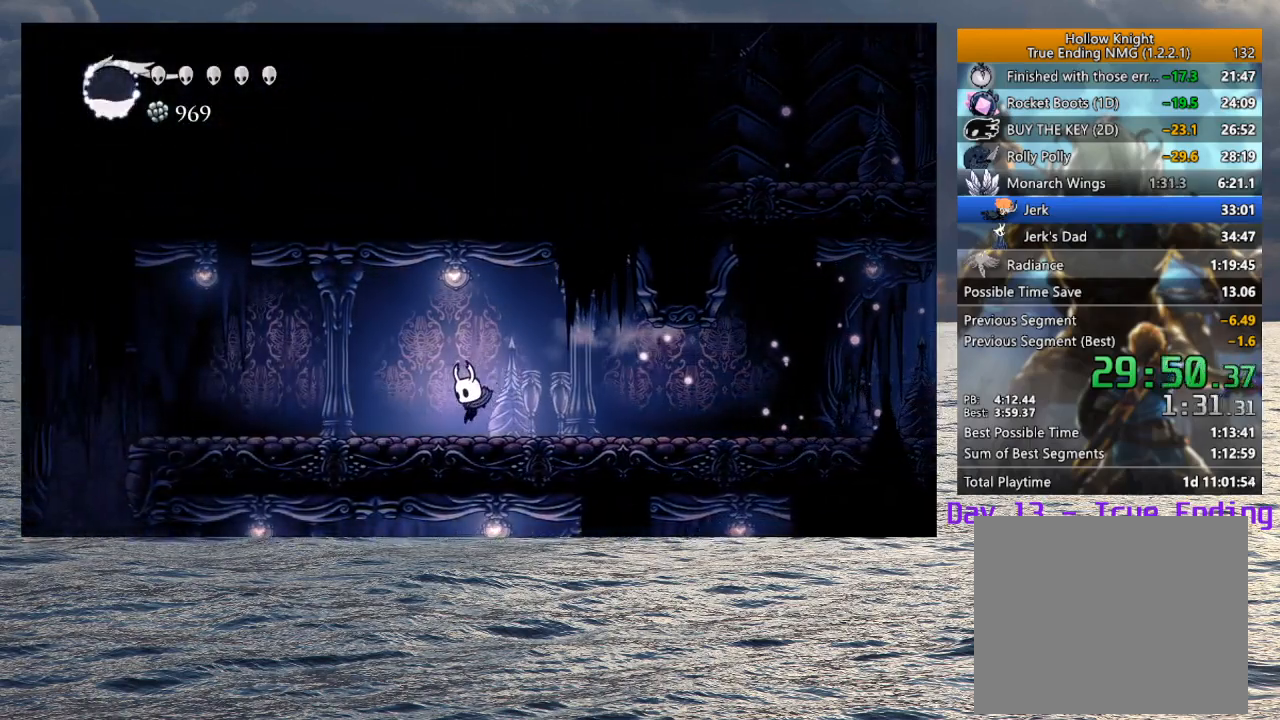
{"buttons": [], "left_stick": "left", "right_stick": "center", "button_events": [[50, "R2", "down"], [217, "R2", "up"]]}
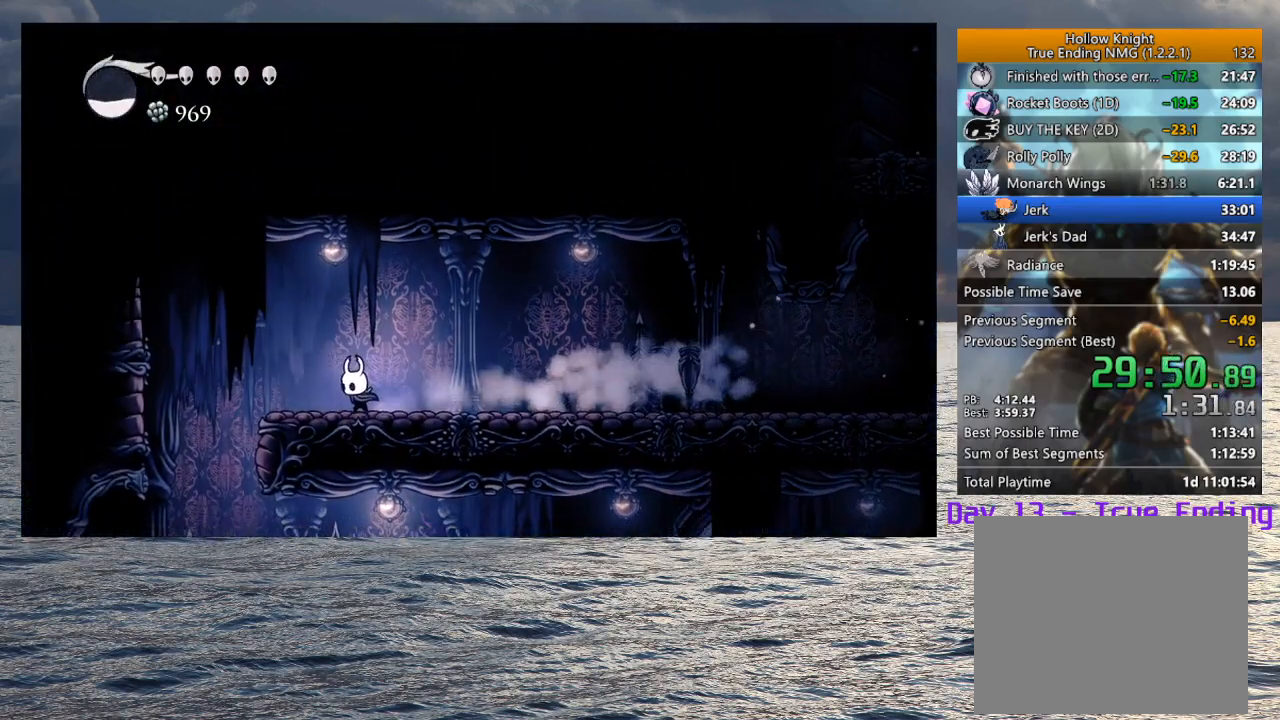
{"buttons": [], "left_stick": "right", "right_stick": "center", "button_events": [[167, "R2", "down"], [217, "R2", "up"]]}